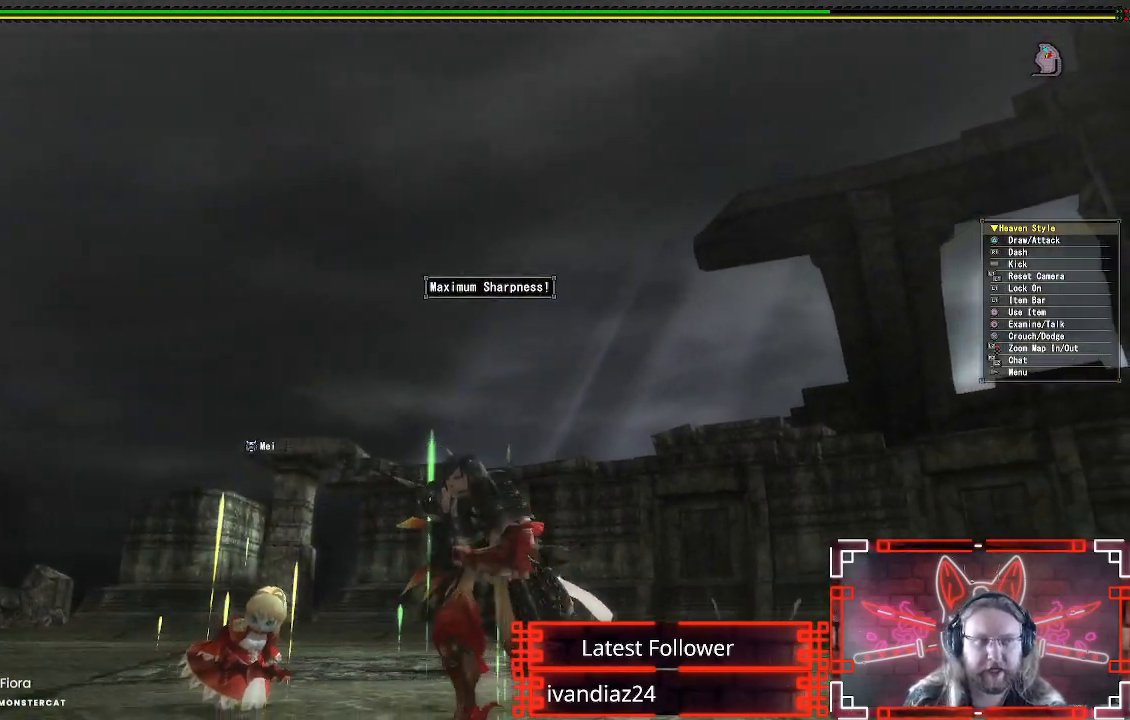
Gameplay with a controller (Xbox layout); each line is a JSON object with the inputs held at the frame after it. "events" lists button and stick changes between this image and that frame as [ms after this image, input, new state], when the widget could be followed in between.
{"buttons": [], "left_stick": "down", "right_stick": "center", "events": [[400, "left_stick", "down"]]}
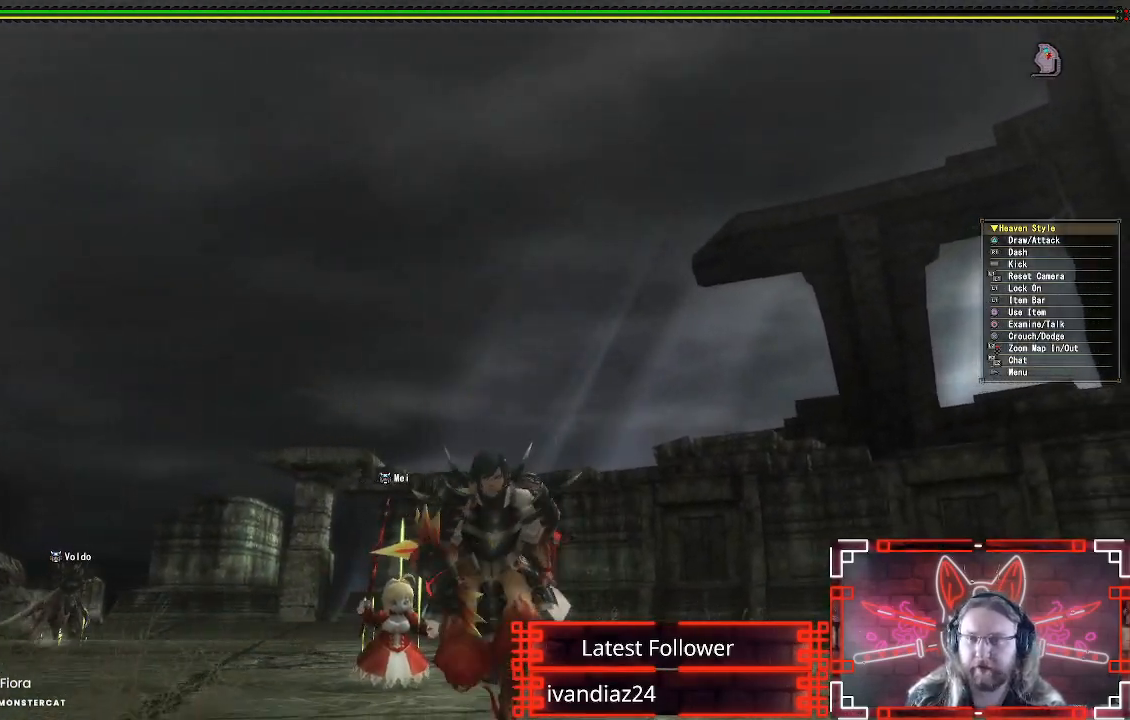
{"buttons": [], "left_stick": "down-right", "right_stick": "center", "events": [[83, "right_stick", "up-right"], [217, "right_stick", "center"], [367, "left_stick", "down-right"]]}
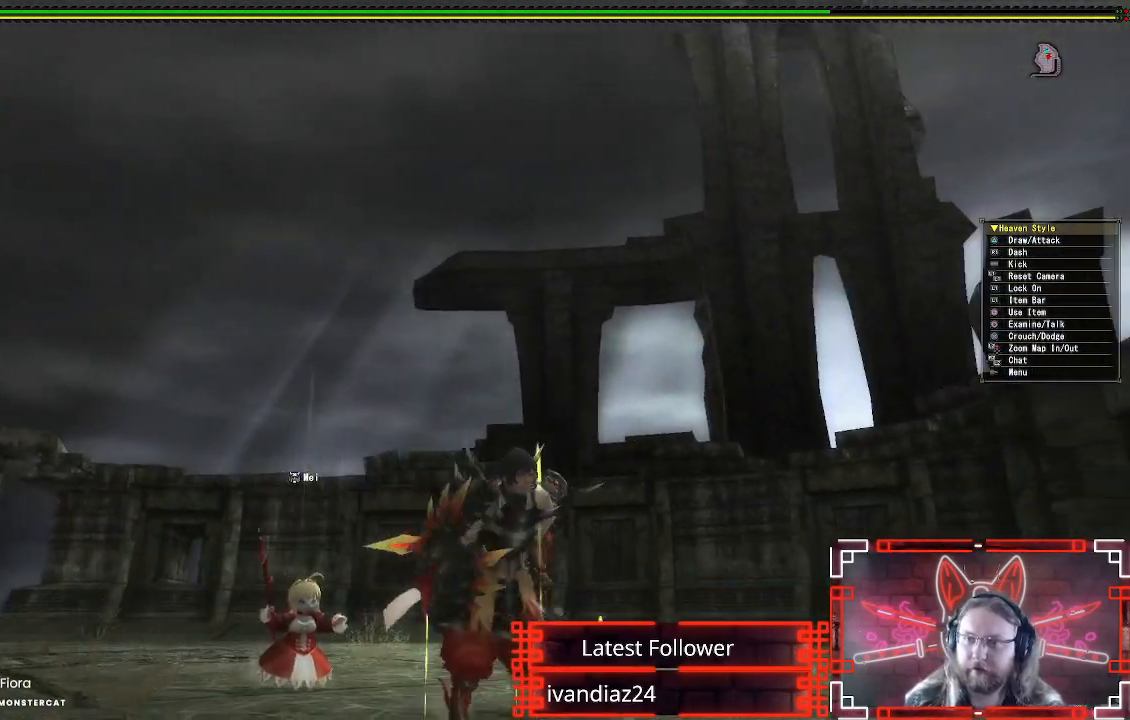
{"buttons": [], "left_stick": "down-right", "right_stick": "center", "events": [[133, "right_stick", "up"], [367, "right_stick", "center"]]}
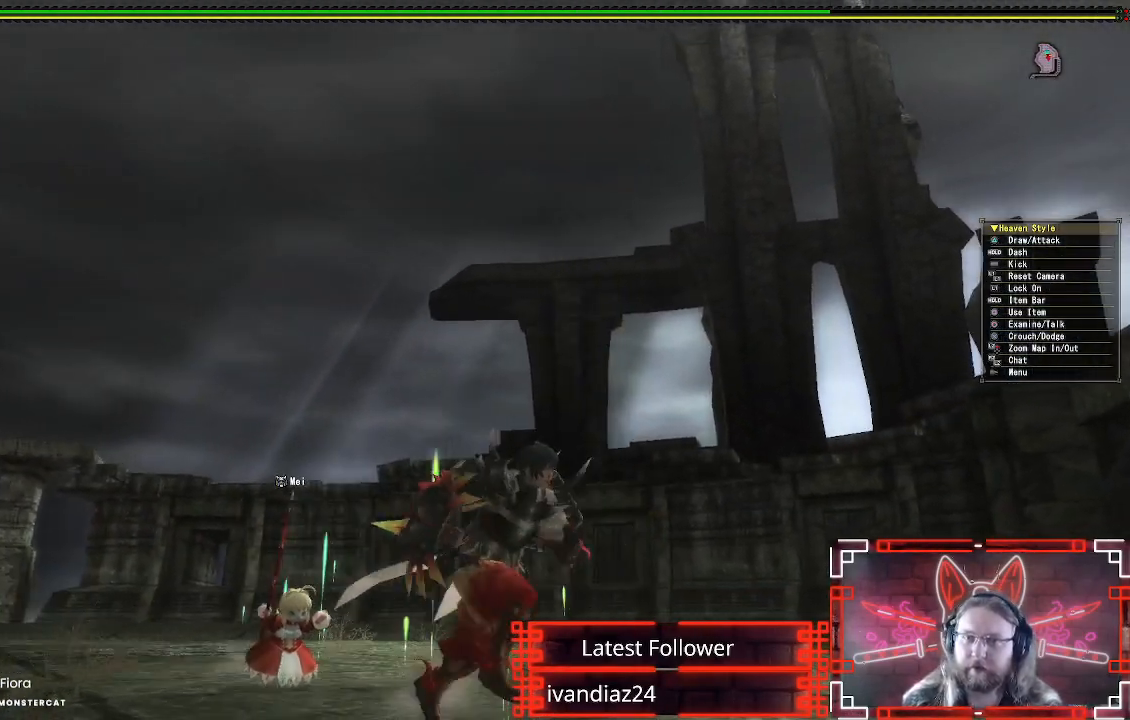
{"buttons": [], "left_stick": "down-right", "right_stick": "center", "events": []}
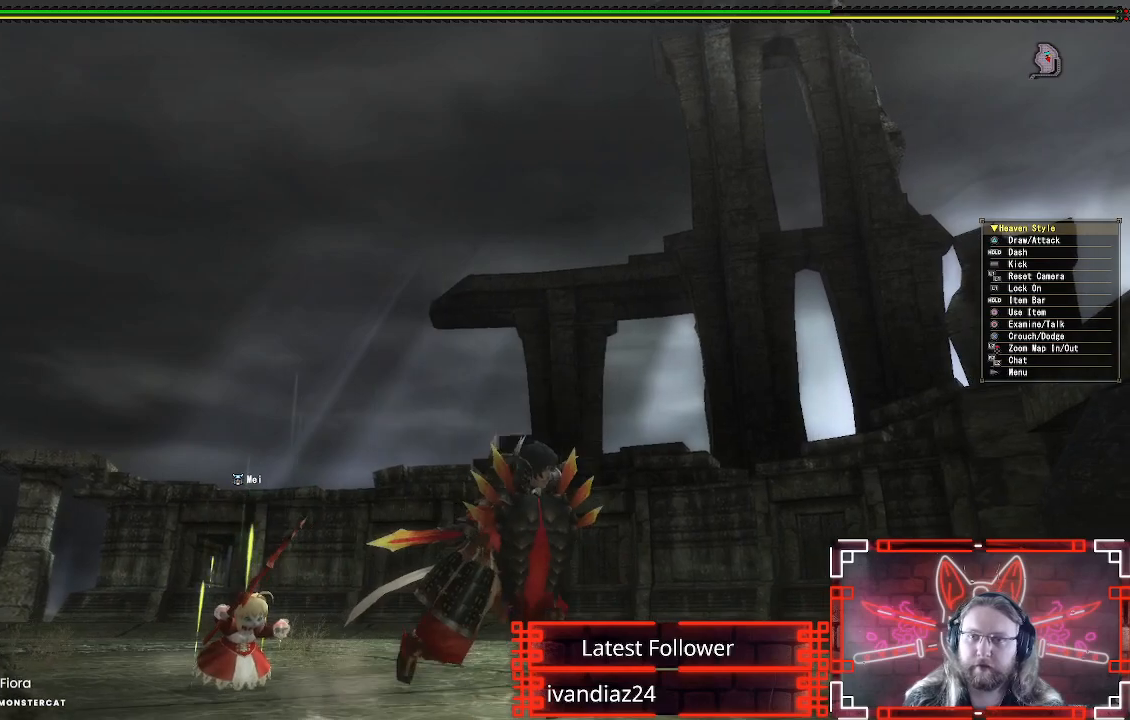
{"buttons": [], "left_stick": "down-right", "right_stick": "center", "events": []}
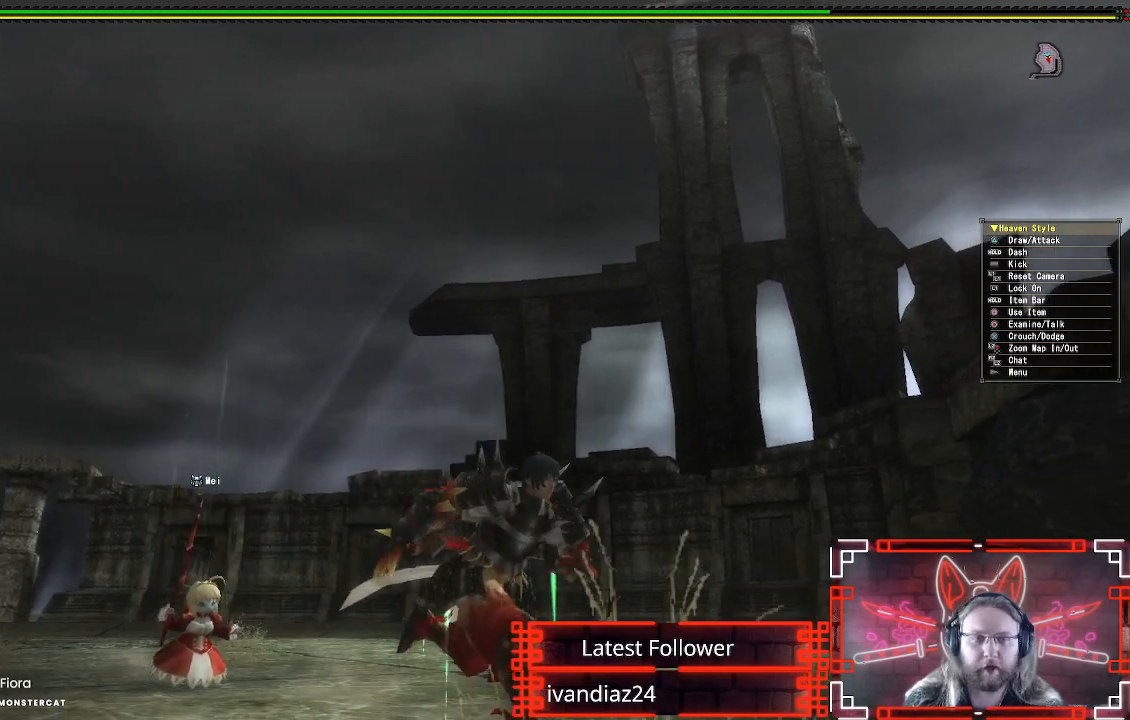
{"buttons": [], "left_stick": "down-right", "right_stick": "center", "events": []}
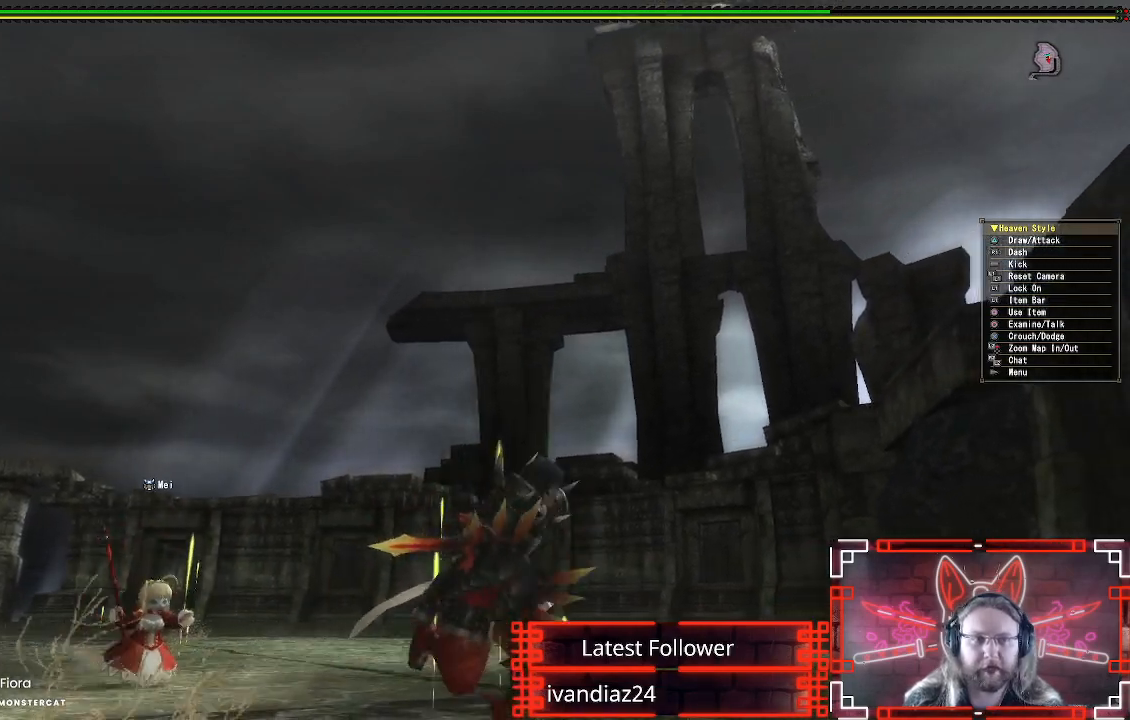
{"buttons": [], "left_stick": "down-right", "right_stick": "center", "events": []}
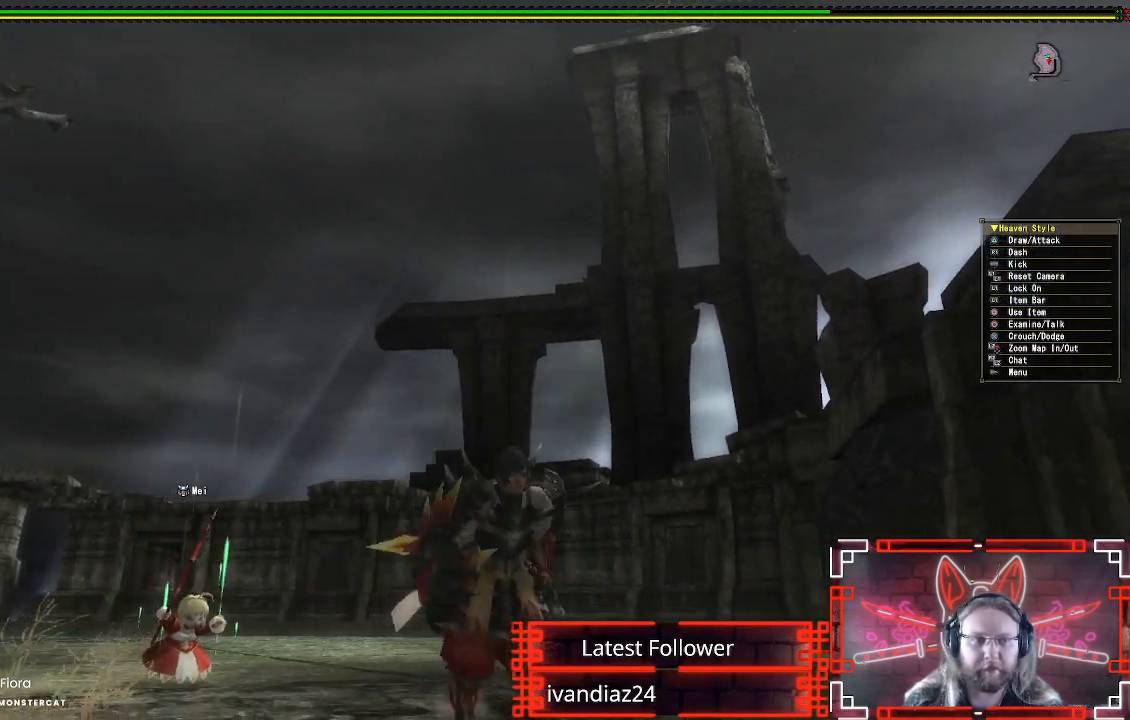
{"buttons": [], "left_stick": "down", "right_stick": "center", "events": [[50, "left_stick", "down"]]}
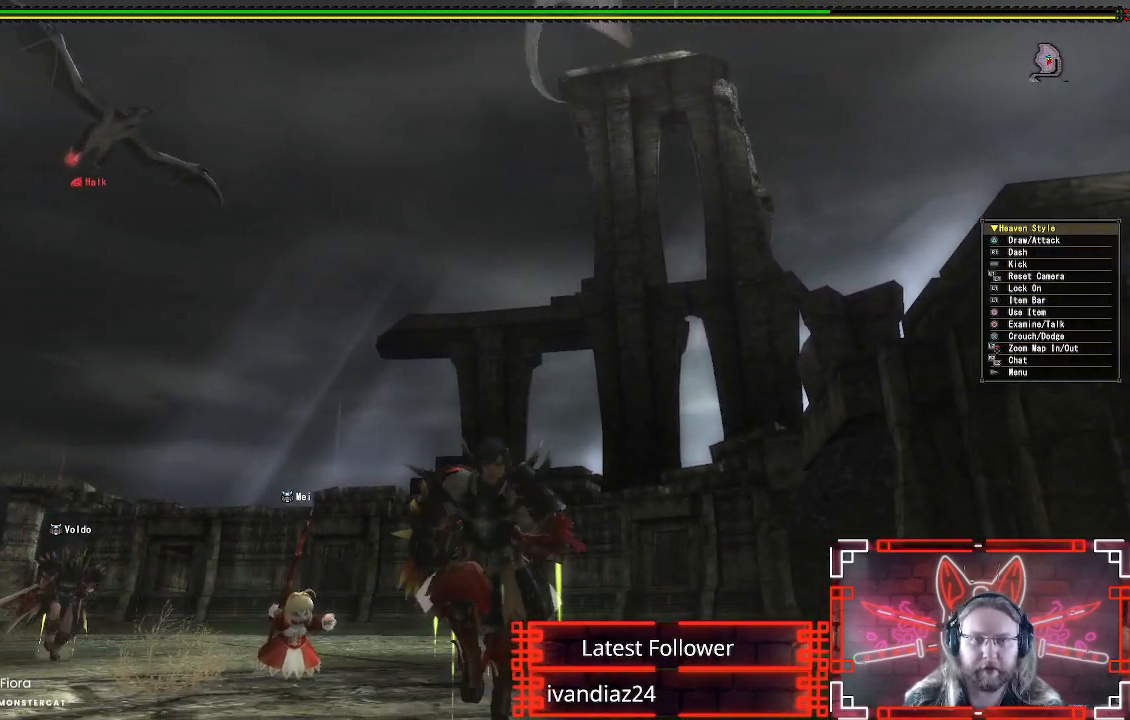
{"buttons": [], "left_stick": "down-left", "right_stick": "right", "events": [[50, "right_stick", "up-right"], [67, "left_stick", "down-left"], [133, "right_stick", "center"], [467, "right_stick", "right"]]}
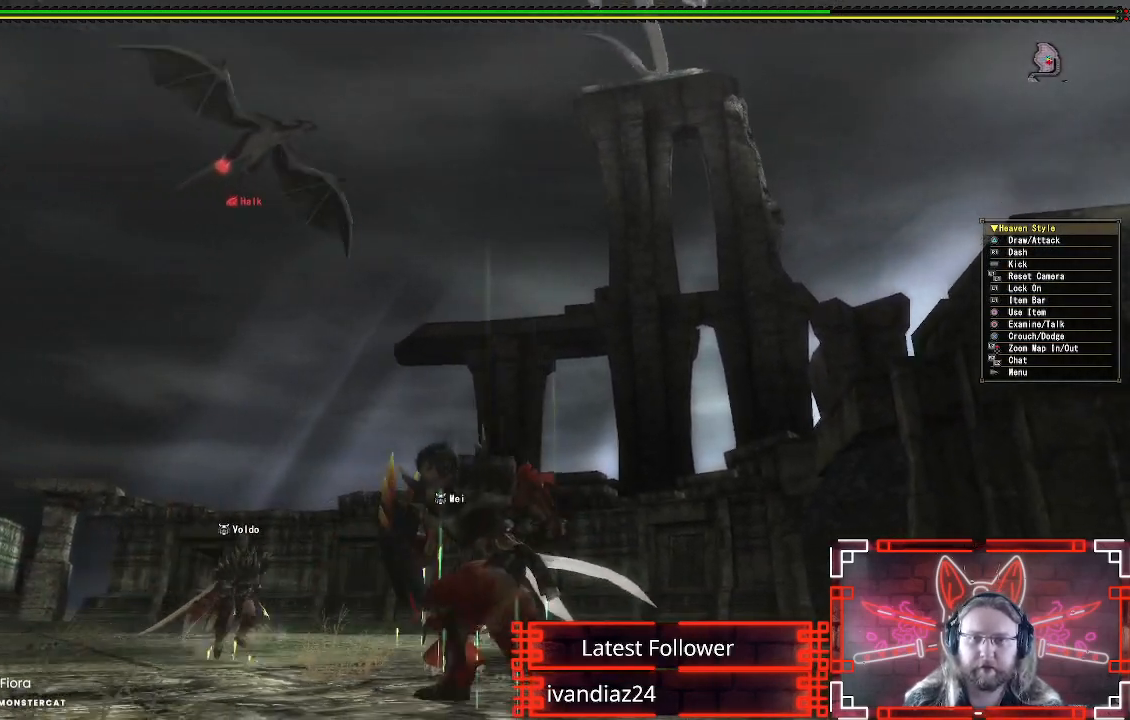
{"buttons": [], "left_stick": "down-left", "right_stick": "center", "events": [[133, "right_stick", "center"]]}
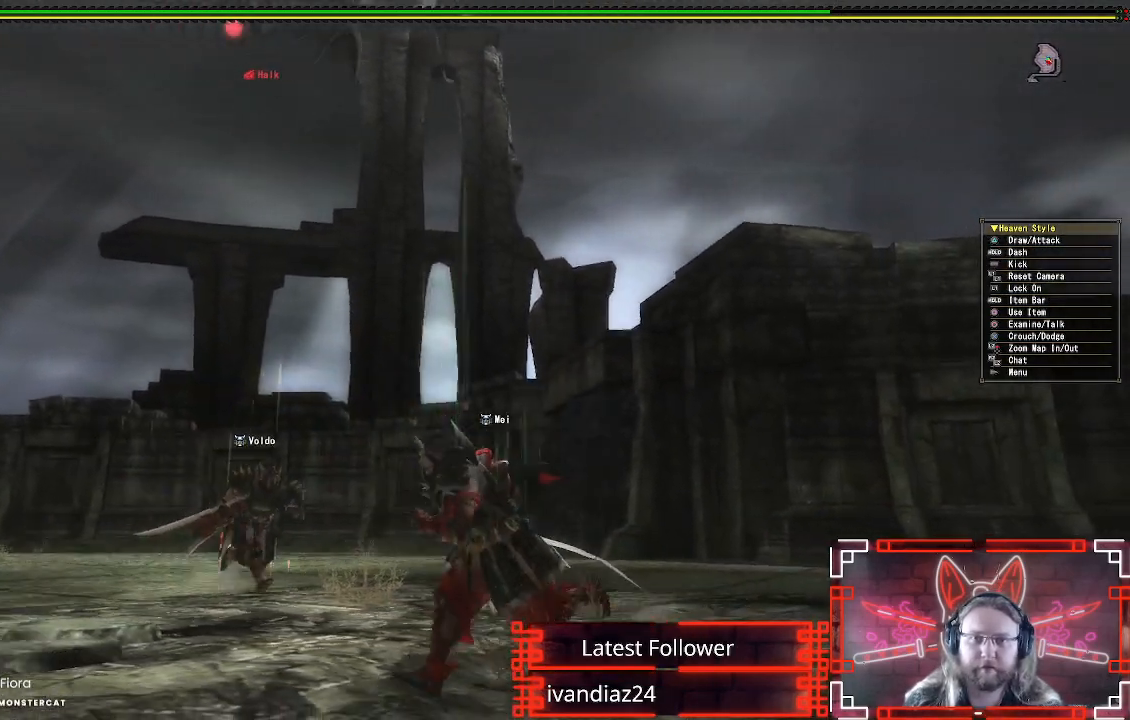
{"buttons": [], "left_stick": "down-left", "right_stick": "center", "events": []}
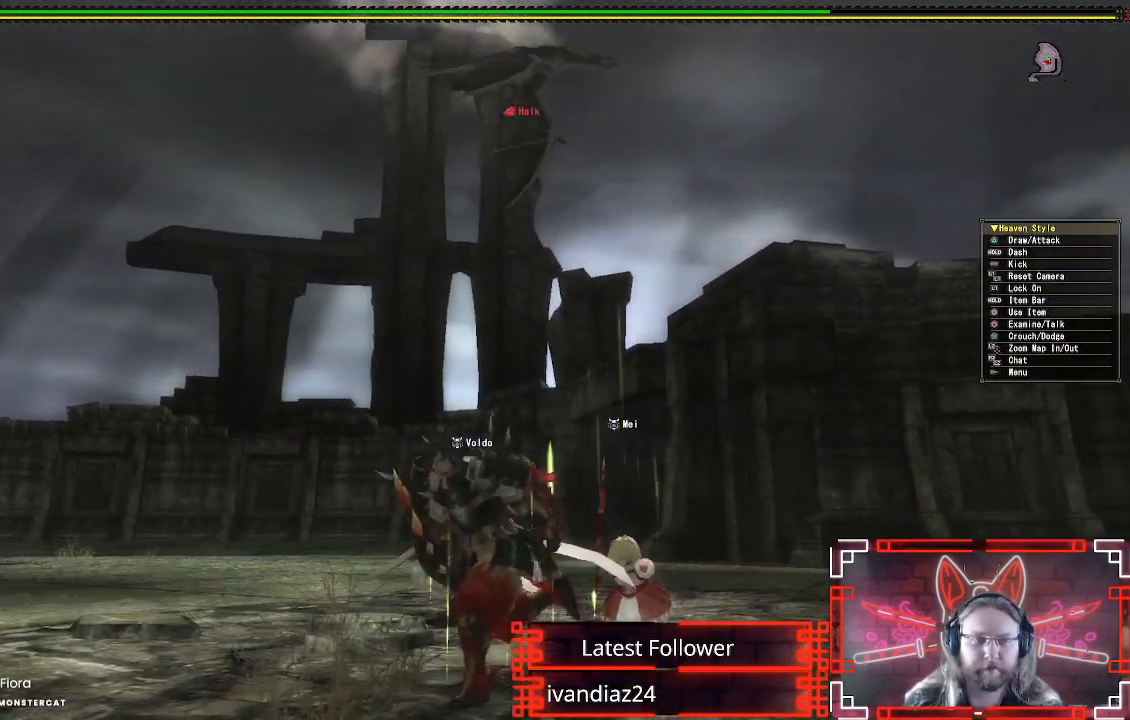
{"buttons": [], "left_stick": "down-left", "right_stick": "center", "events": []}
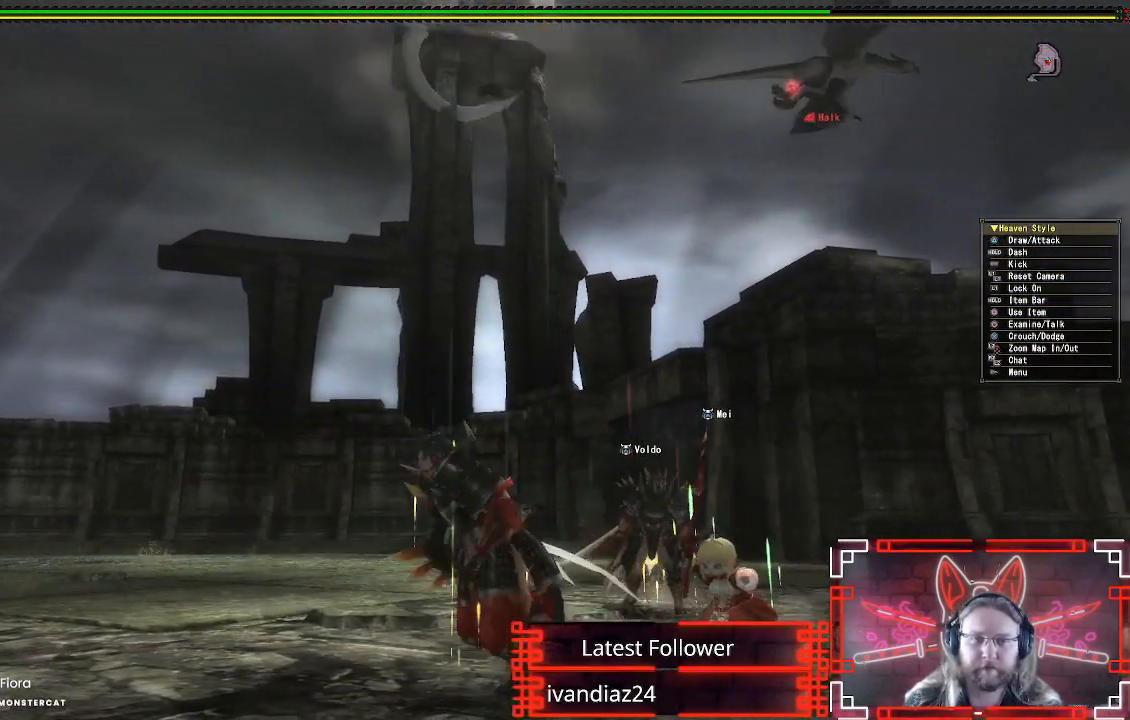
{"buttons": [], "left_stick": "left", "right_stick": "center", "events": [[367, "left_stick", "left"]]}
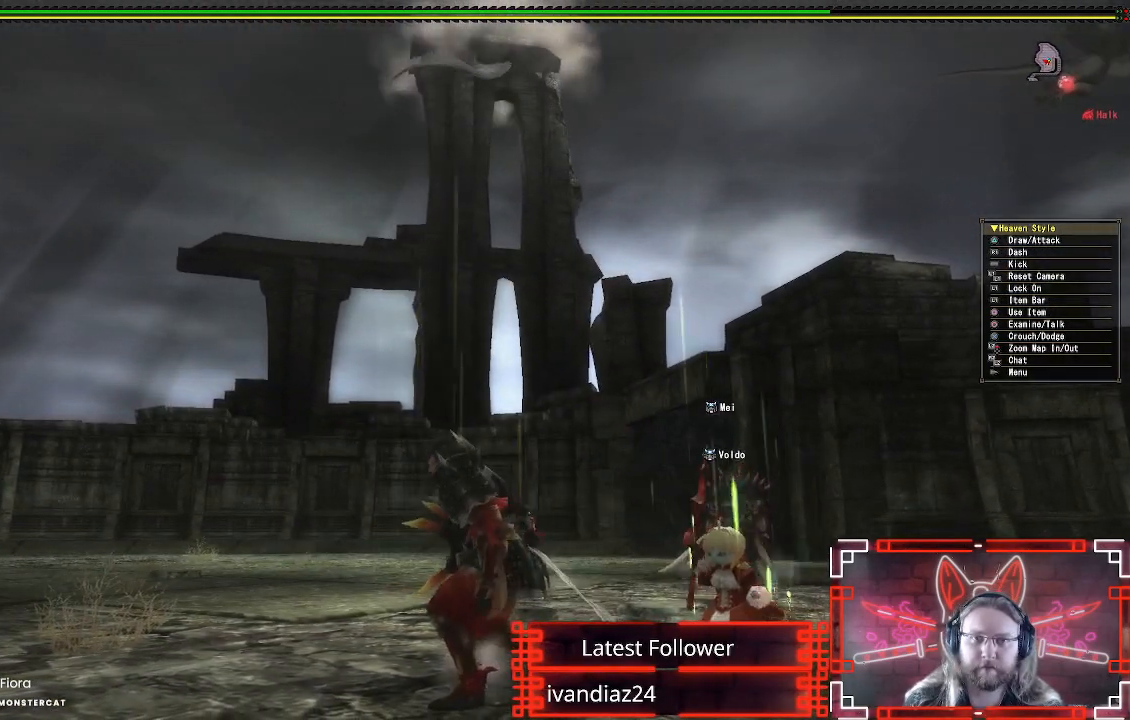
{"buttons": [], "left_stick": "left", "right_stick": "center", "events": []}
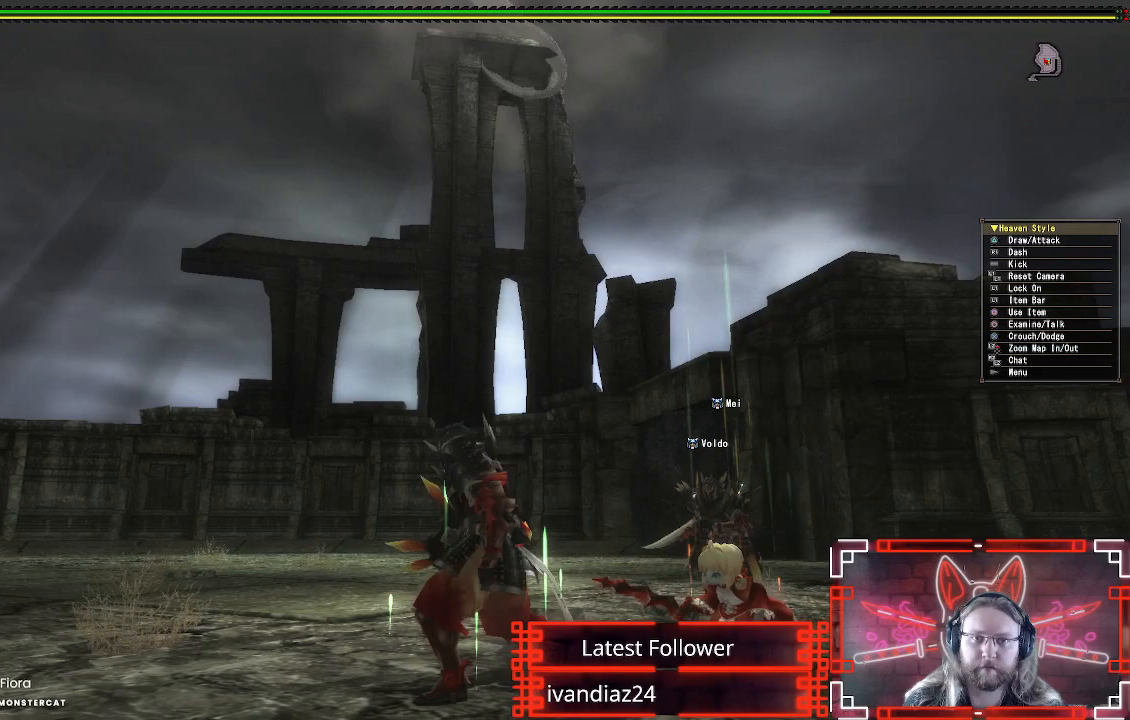
{"buttons": [], "left_stick": "left", "right_stick": "center", "events": [[117, "left_stick", "center"], [167, "left_stick", "left"]]}
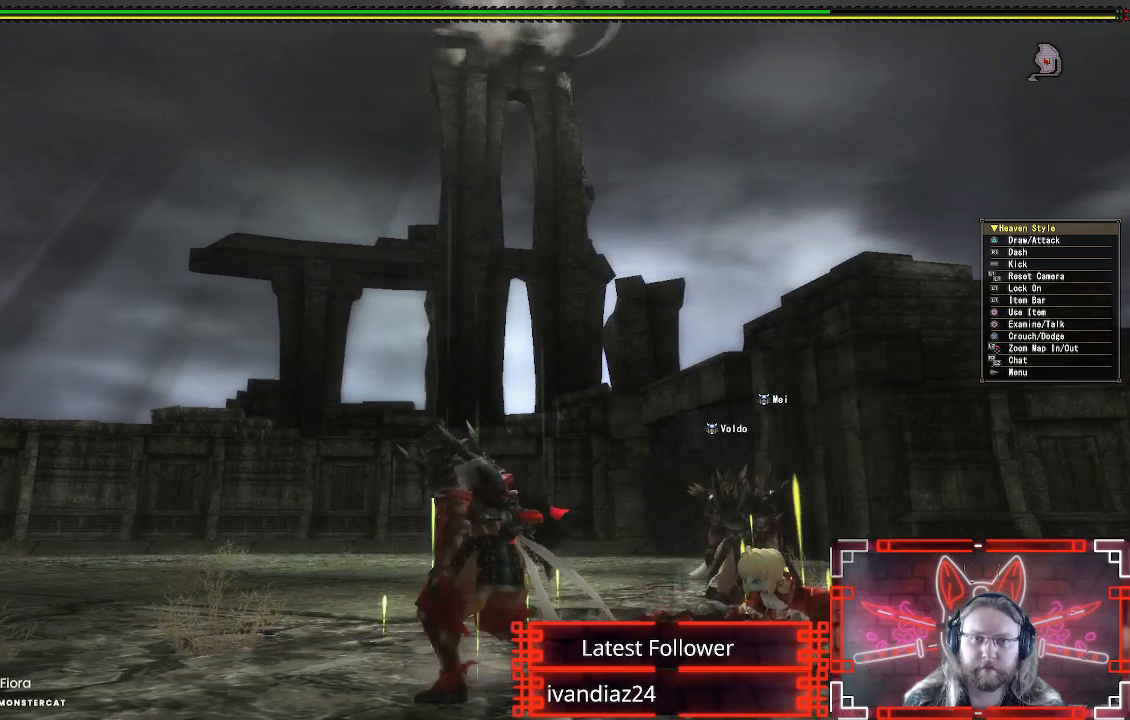
{"buttons": [], "left_stick": "left", "right_stick": "center", "events": []}
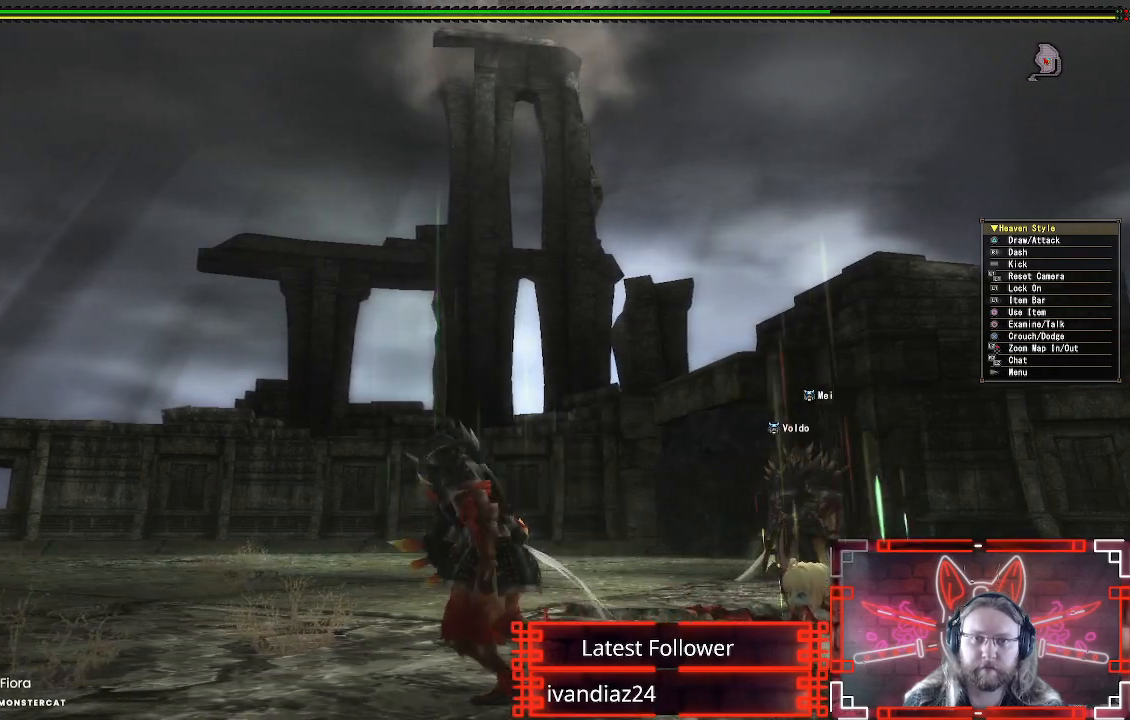
{"buttons": [], "left_stick": "center", "right_stick": "center", "events": [[417, "left_stick", "center"]]}
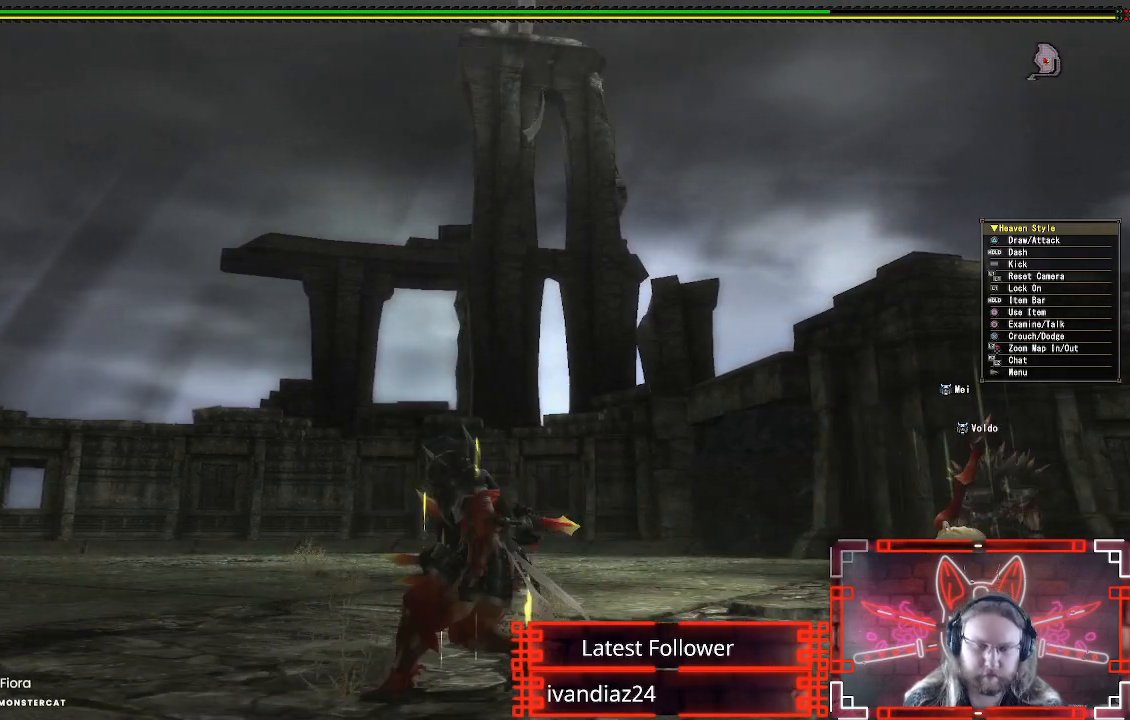
{"buttons": [], "left_stick": "center", "right_stick": "center", "events": [[33, "R2", "down"], [100, "R2", "up"], [167, "L2", "down"], [167, "R2", "down"], [183, "L2", "up"], [183, "R2", "up"], [483, "R1", "down"], [500, "R1", "up"]]}
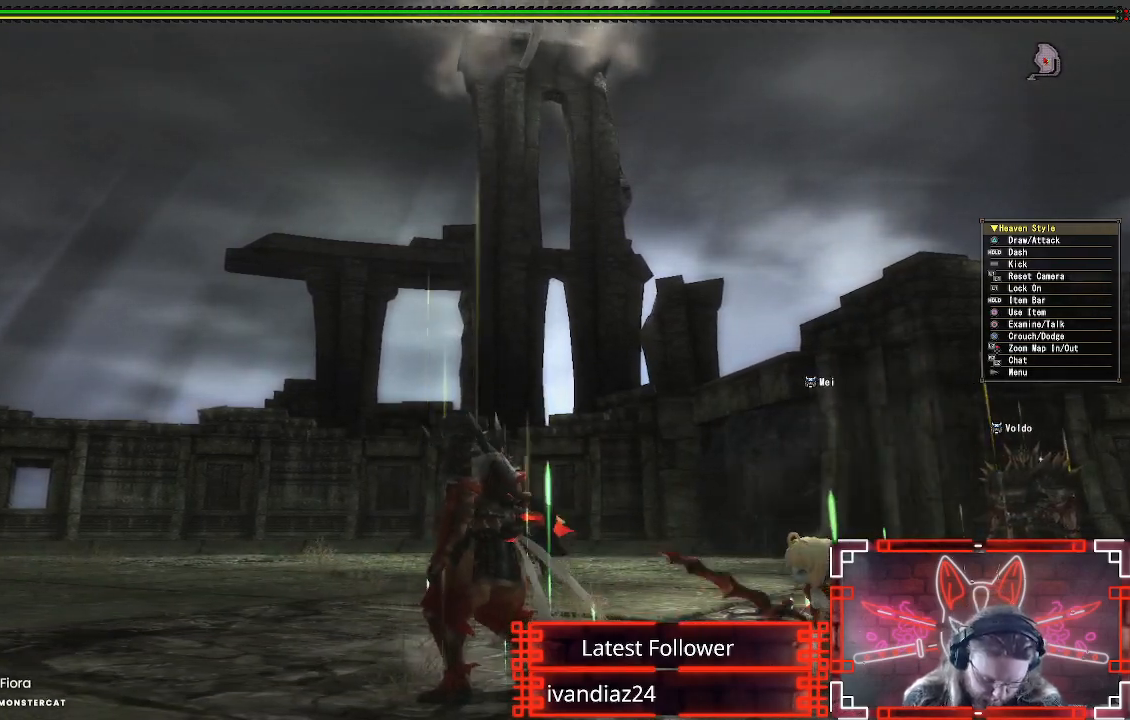
{"buttons": [], "left_stick": "center", "right_stick": "center", "events": [[300, "L2", "down"], [300, "R1", "down"], [300, "R2", "down"], [317, "L1", "down"], [317, "L2", "up"], [333, "L1", "up"], [333, "R1", "up"], [333, "R2", "up"]]}
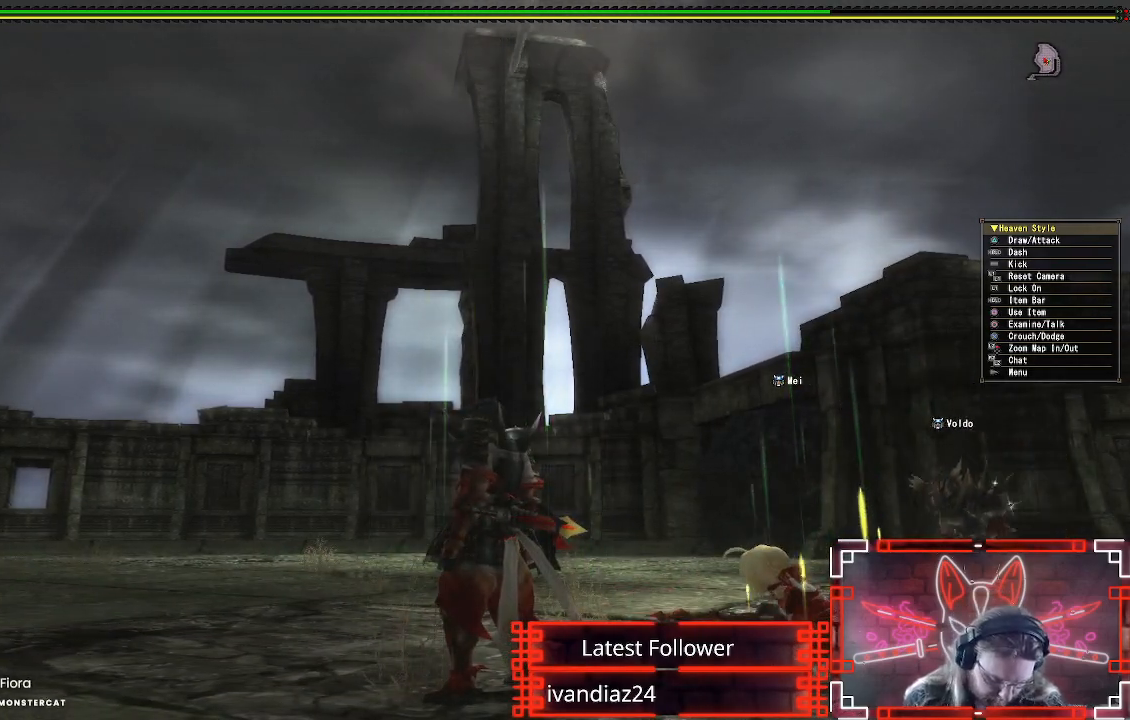
{"buttons": ["B"], "left_stick": "center", "right_stick": "center", "events": [[450, "B", "down"]]}
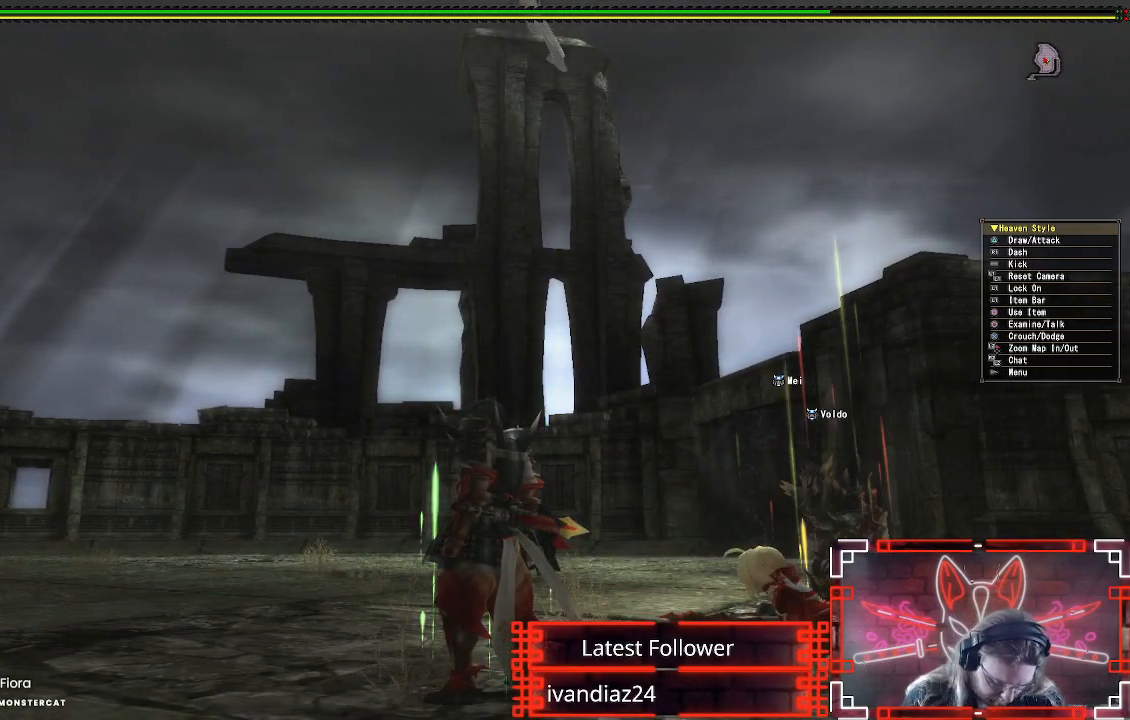
{"buttons": [], "left_stick": "left", "right_stick": "center", "events": [[67, "B", "up"], [417, "left_stick", "left"]]}
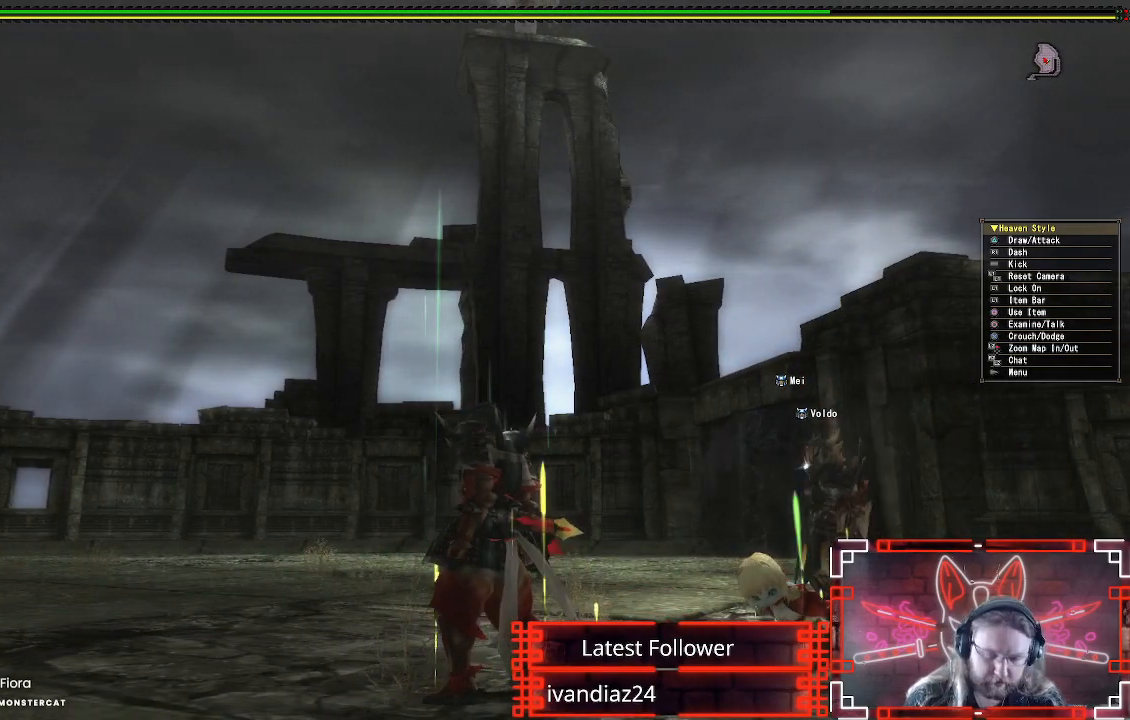
{"buttons": ["R1"], "left_stick": "left", "right_stick": "center", "events": [[183, "R1", "down"]]}
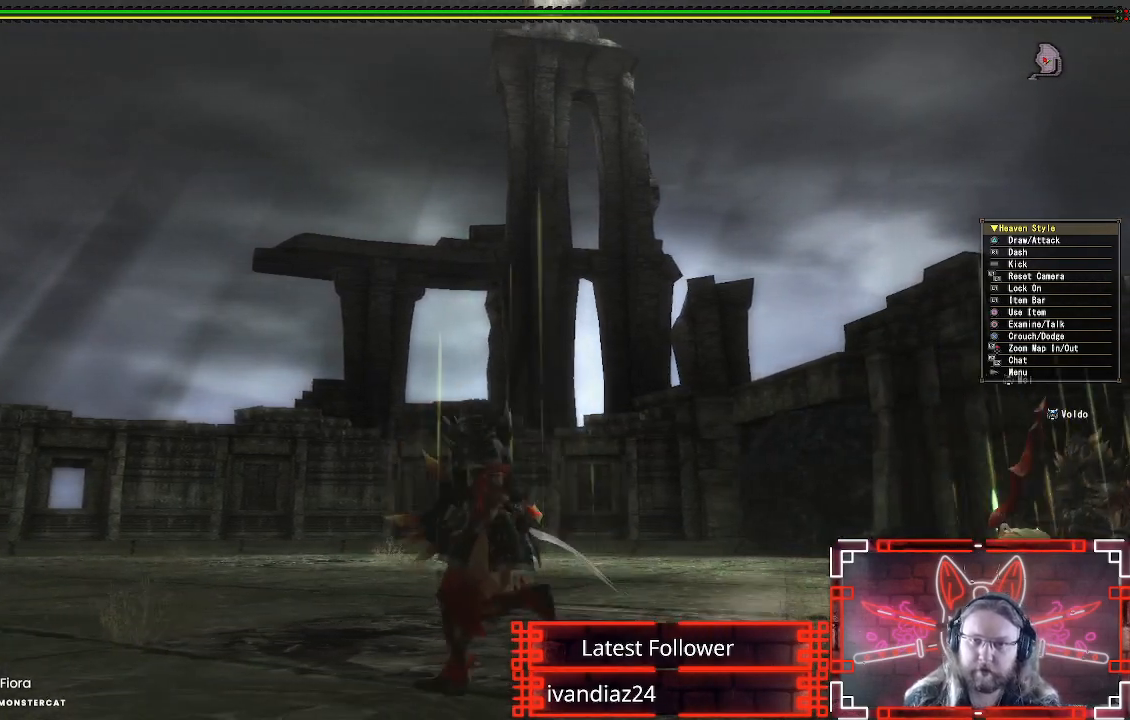
{"buttons": ["R1"], "left_stick": "left", "right_stick": "center", "events": []}
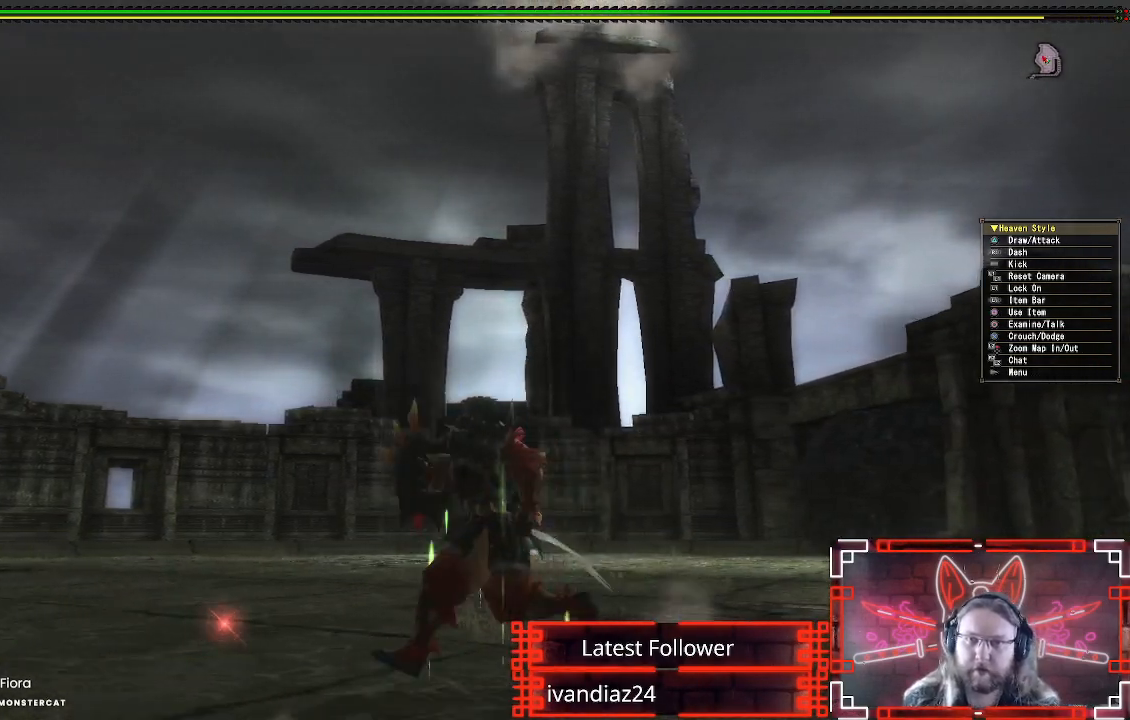
{"buttons": ["R1"], "left_stick": "left", "right_stick": "center", "events": [[100, "R2", "down"], [167, "right_stick", "down"], [200, "R2", "up"], [317, "right_stick", "center"]]}
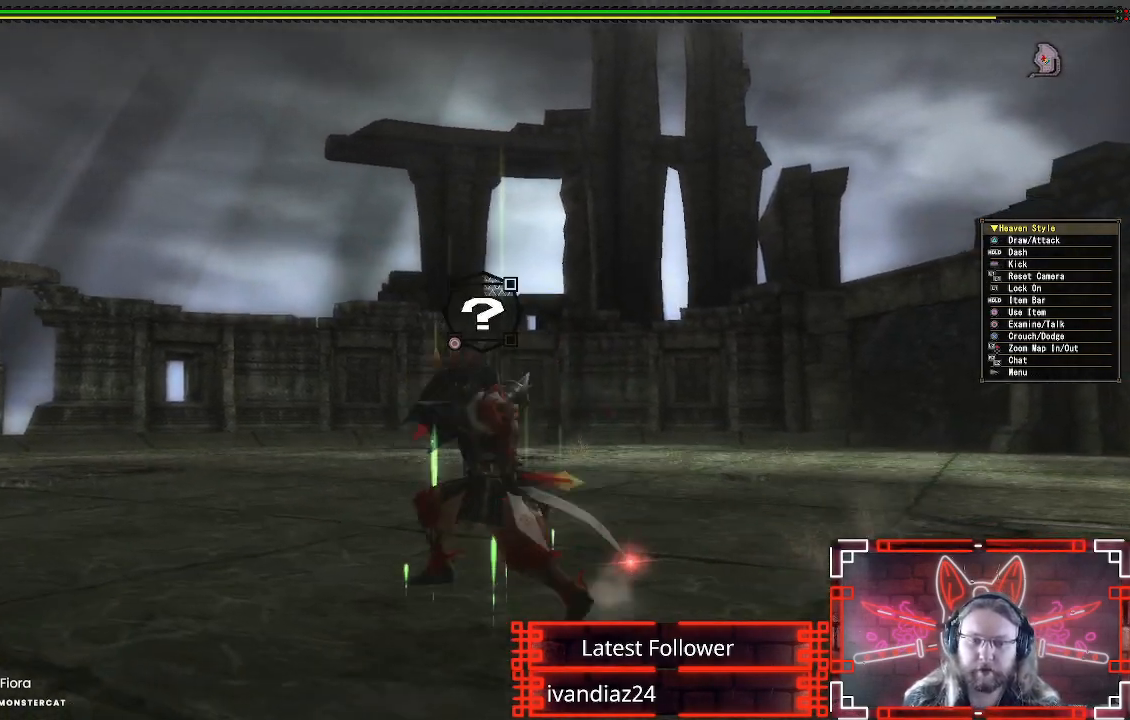
{"buttons": ["R1"], "left_stick": "up-left", "right_stick": "center", "events": [[33, "left_stick", "up"], [467, "left_stick", "up-left"]]}
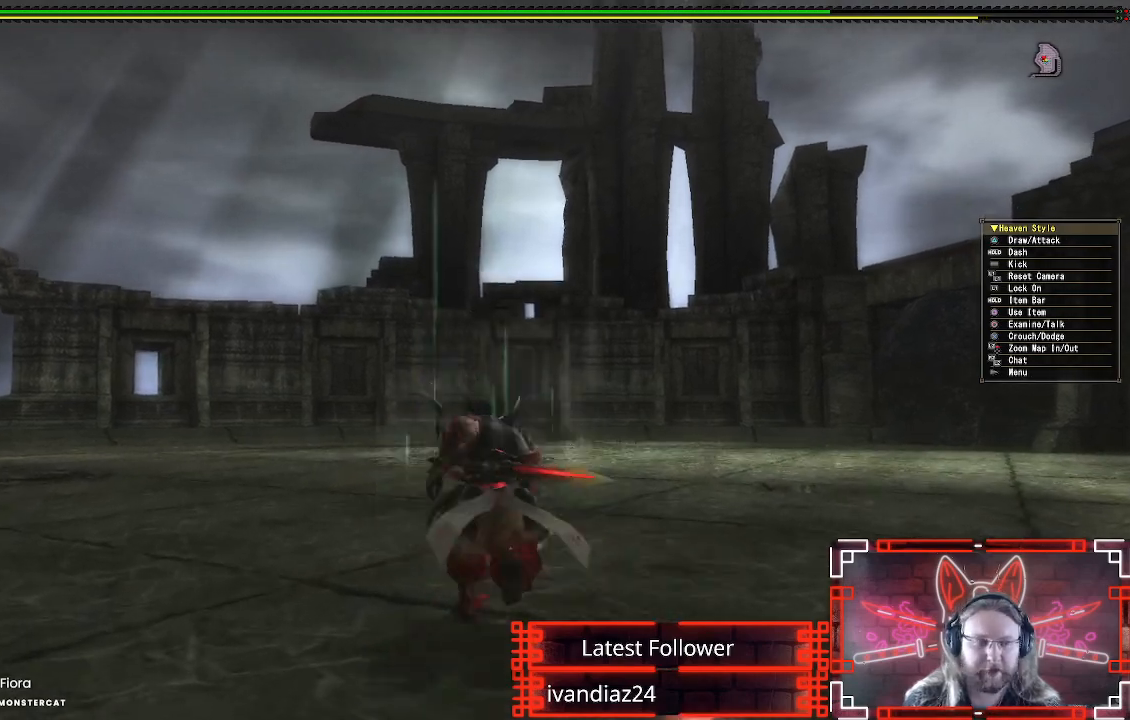
{"buttons": [], "left_stick": "up-left", "right_stick": "right", "events": [[100, "right_stick", "down"], [183, "right_stick", "center"], [217, "R1", "up"], [350, "right_stick", "right"]]}
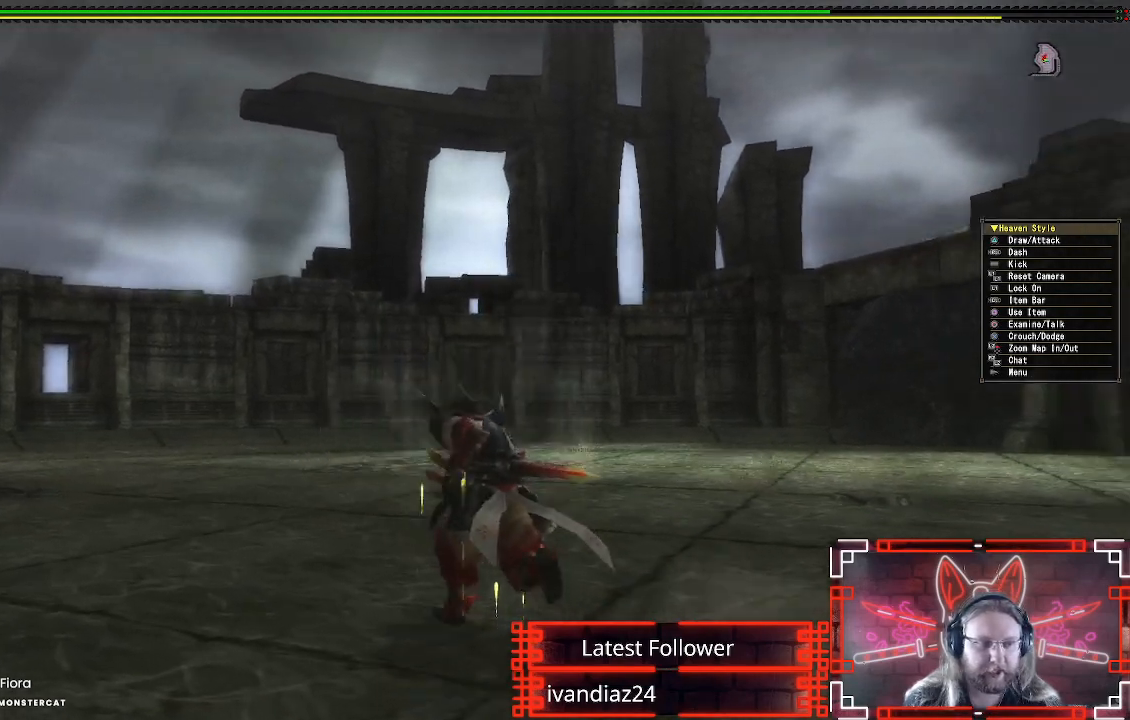
{"buttons": [], "left_stick": "up-left", "right_stick": "right", "events": [[33, "right_stick", "center"], [117, "right_stick", "right"], [283, "right_stick", "center"], [500, "right_stick", "right"]]}
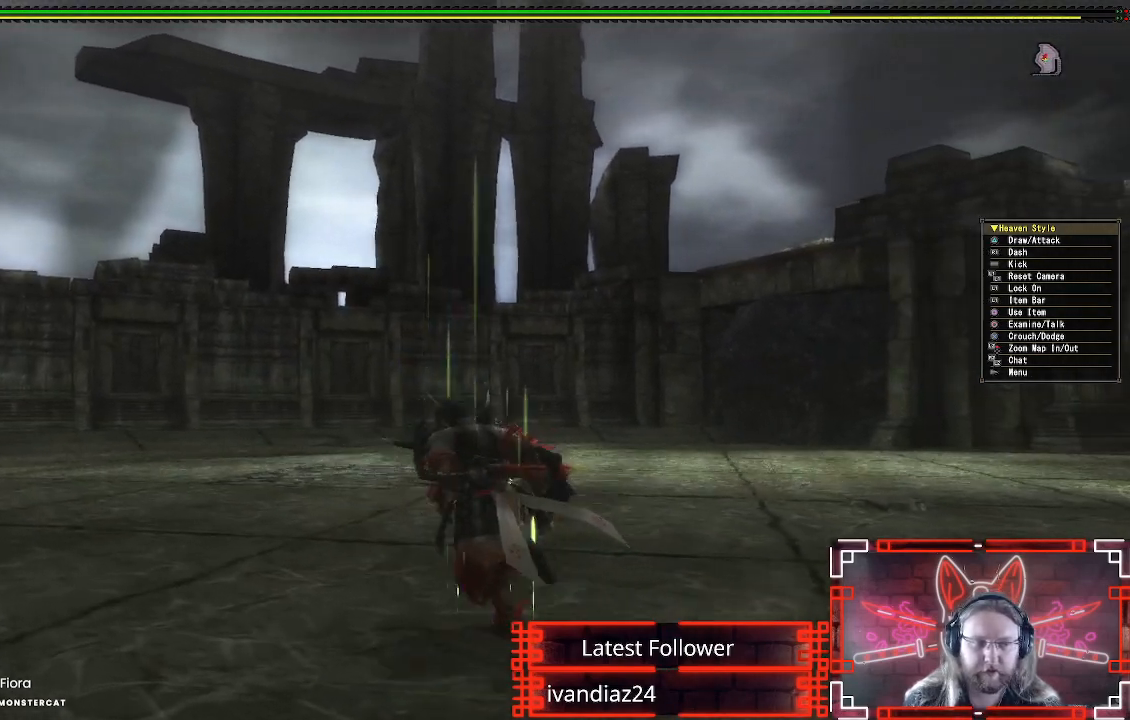
{"buttons": ["R1"], "left_stick": "up-left", "right_stick": "right", "events": [[467, "R1", "down"]]}
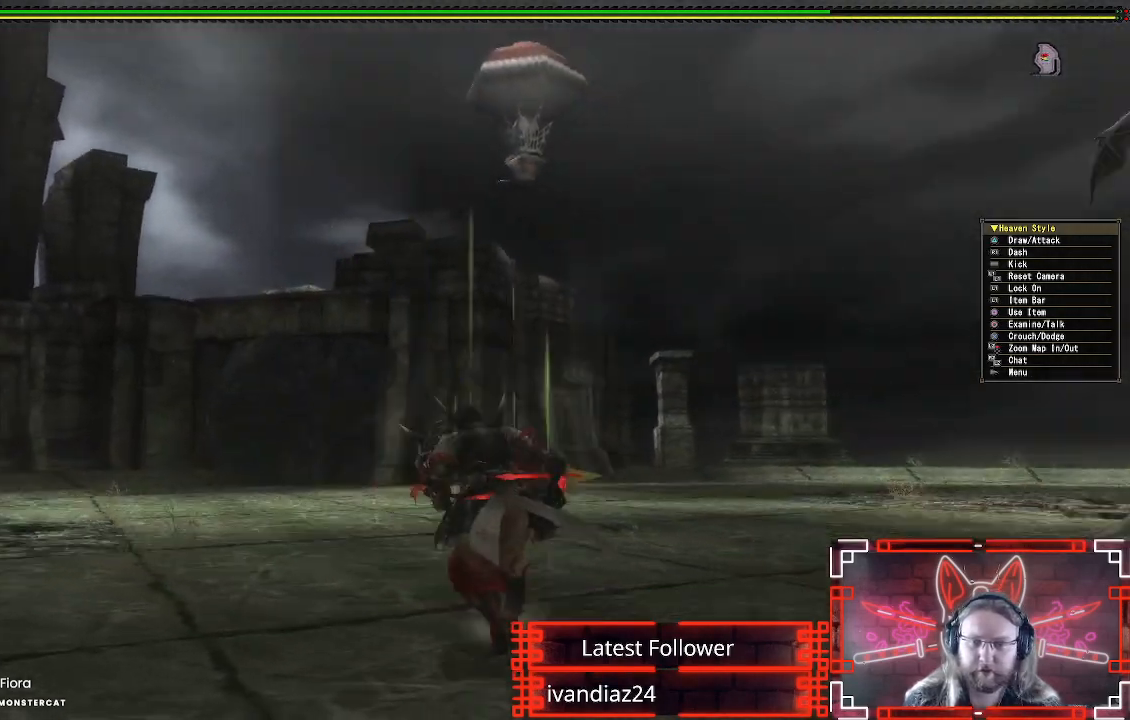
{"buttons": ["R1"], "left_stick": "up", "right_stick": "down", "events": [[117, "right_stick", "center"], [267, "right_stick", "down-right"], [467, "left_stick", "up"], [467, "right_stick", "down"]]}